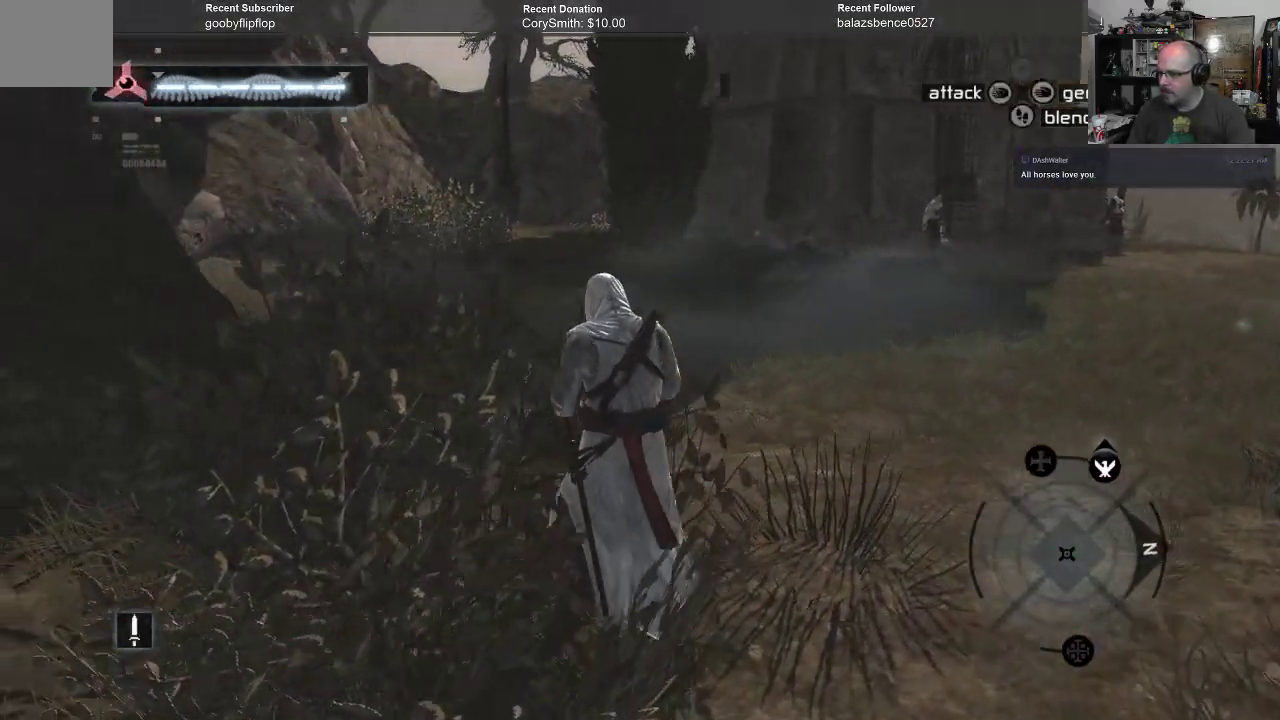
Gameplay with a controller (Xbox layout); each line is a JSON object with the inputs held at the frame after it. "events" lists button and stick changes between this image and that frame as [ms after this image, input, new state], when the widget could be followed in between. Not read: Z.
{"buttons": [], "left_stick": "up", "right_stick": "center", "events": [[100, "left_stick", "up"]]}
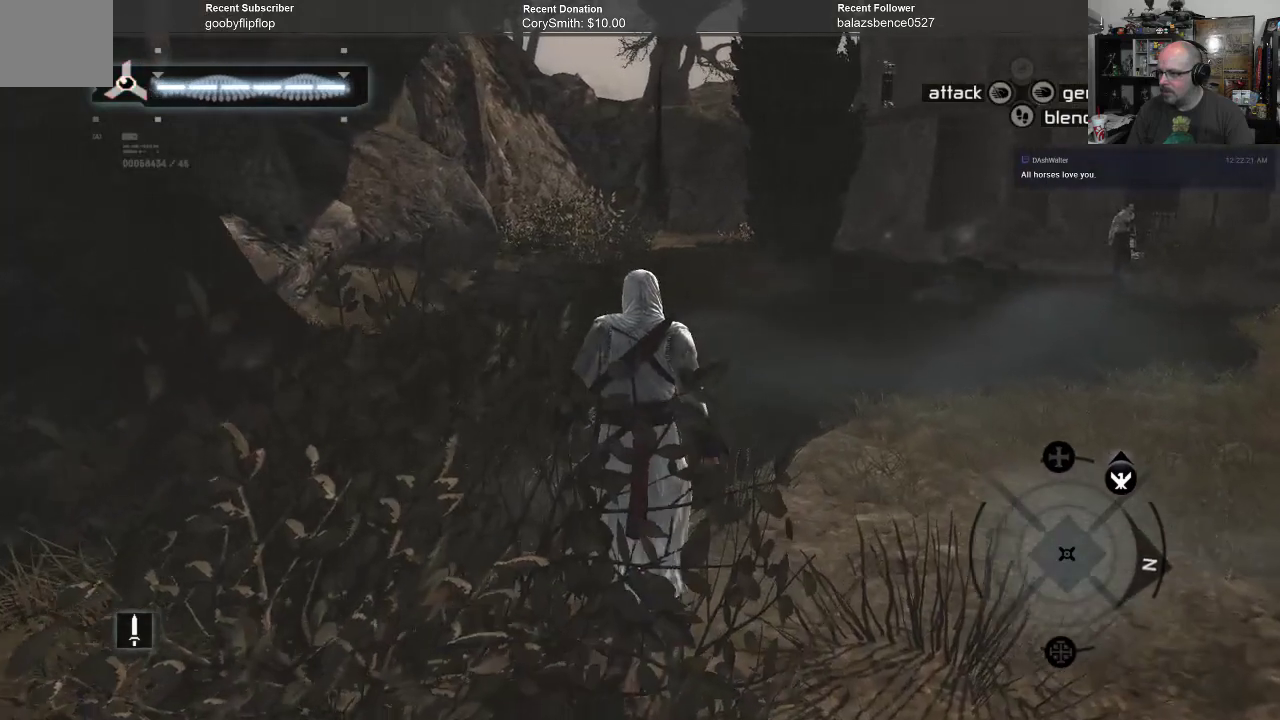
{"buttons": ["A"], "left_stick": "up", "right_stick": "center", "events": [[267, "A", "down"]]}
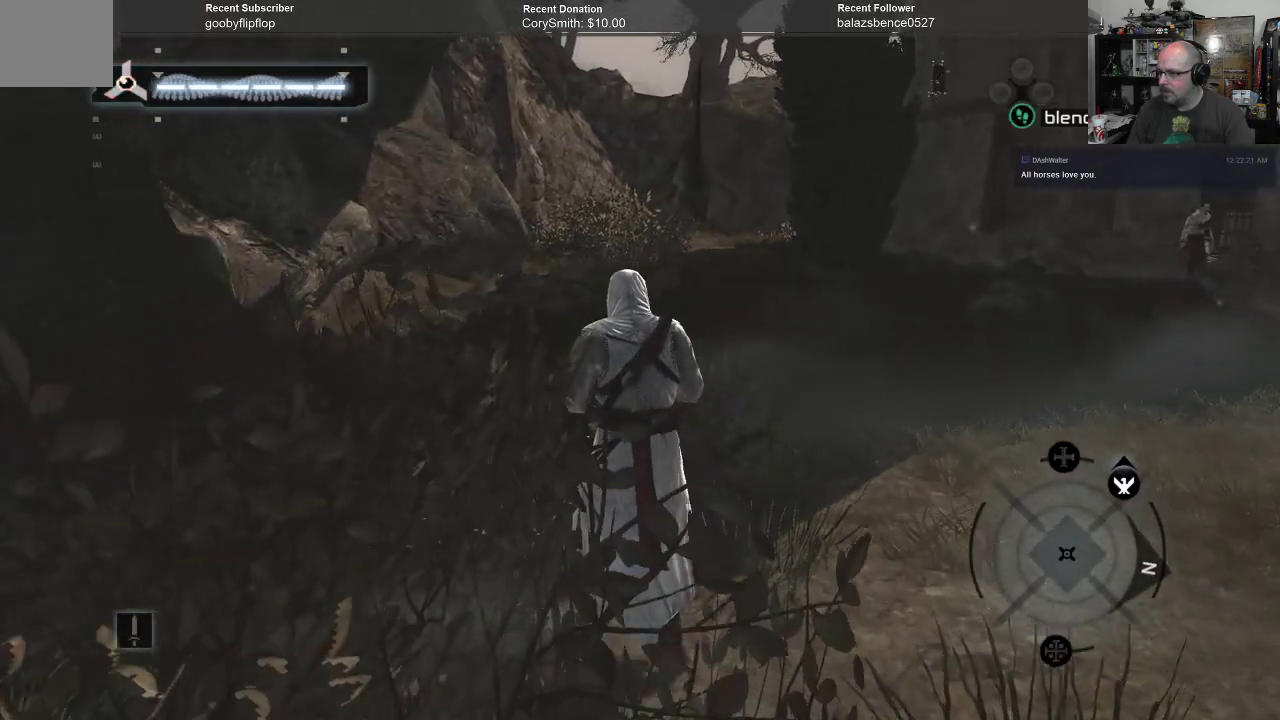
{"buttons": ["A"], "left_stick": "up", "right_stick": "center", "events": []}
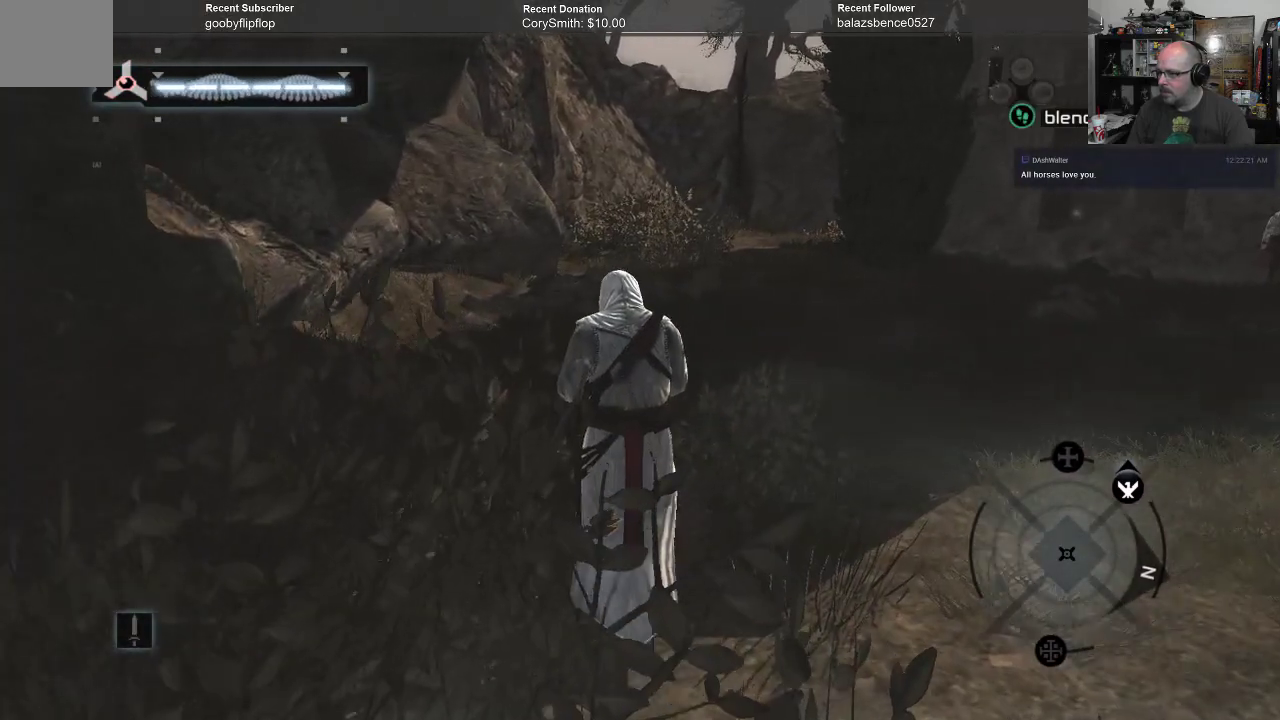
{"buttons": ["A"], "left_stick": "up", "right_stick": "center", "events": []}
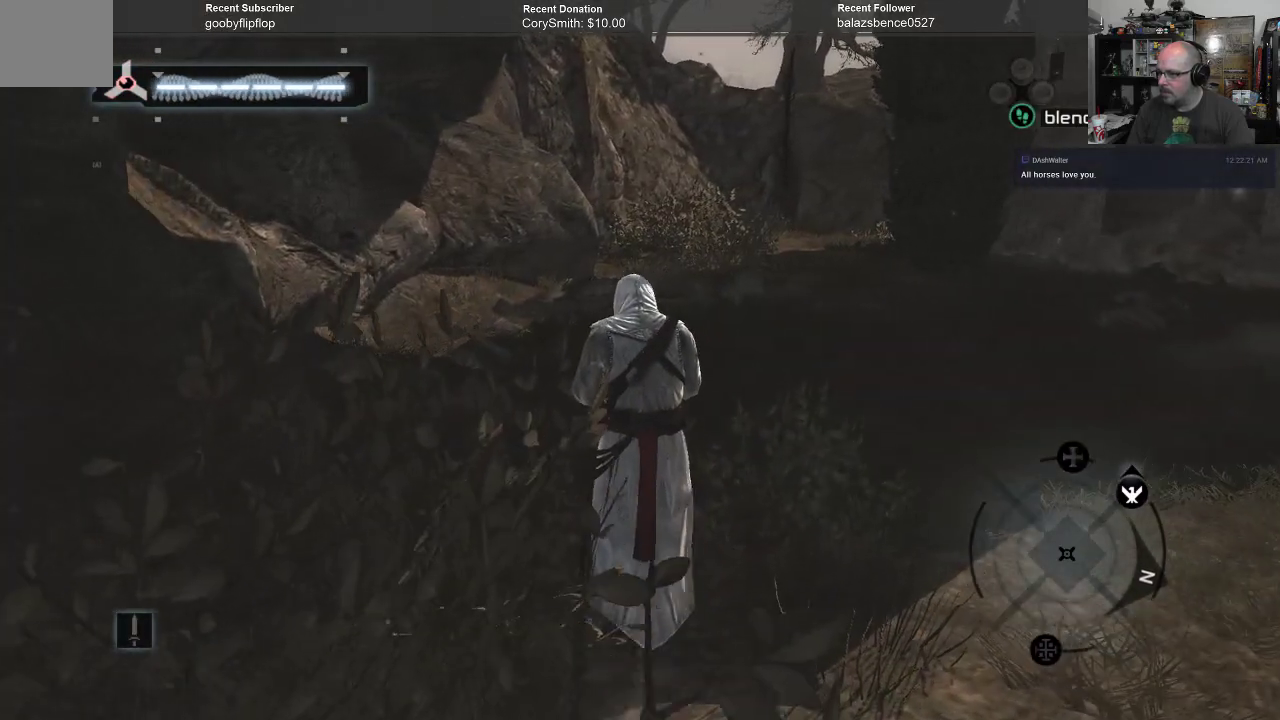
{"buttons": ["A"], "left_stick": "up", "right_stick": "center", "events": []}
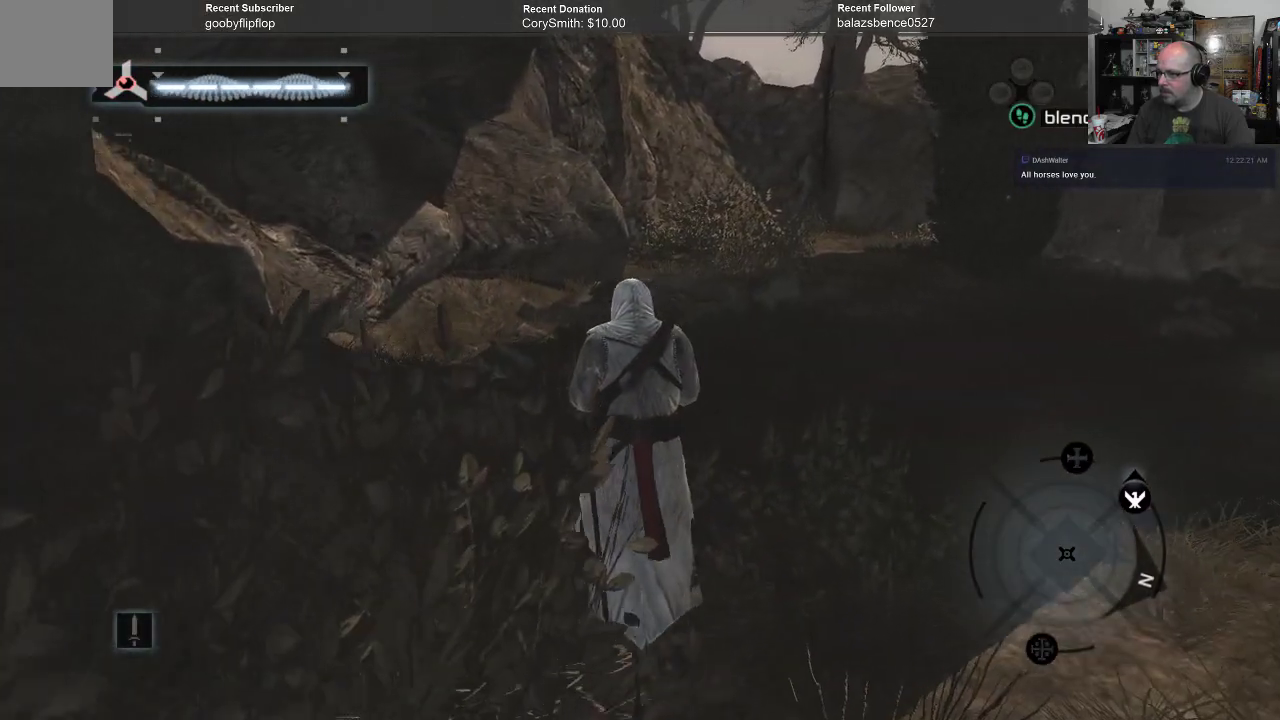
{"buttons": ["A"], "left_stick": "up", "right_stick": "center", "events": []}
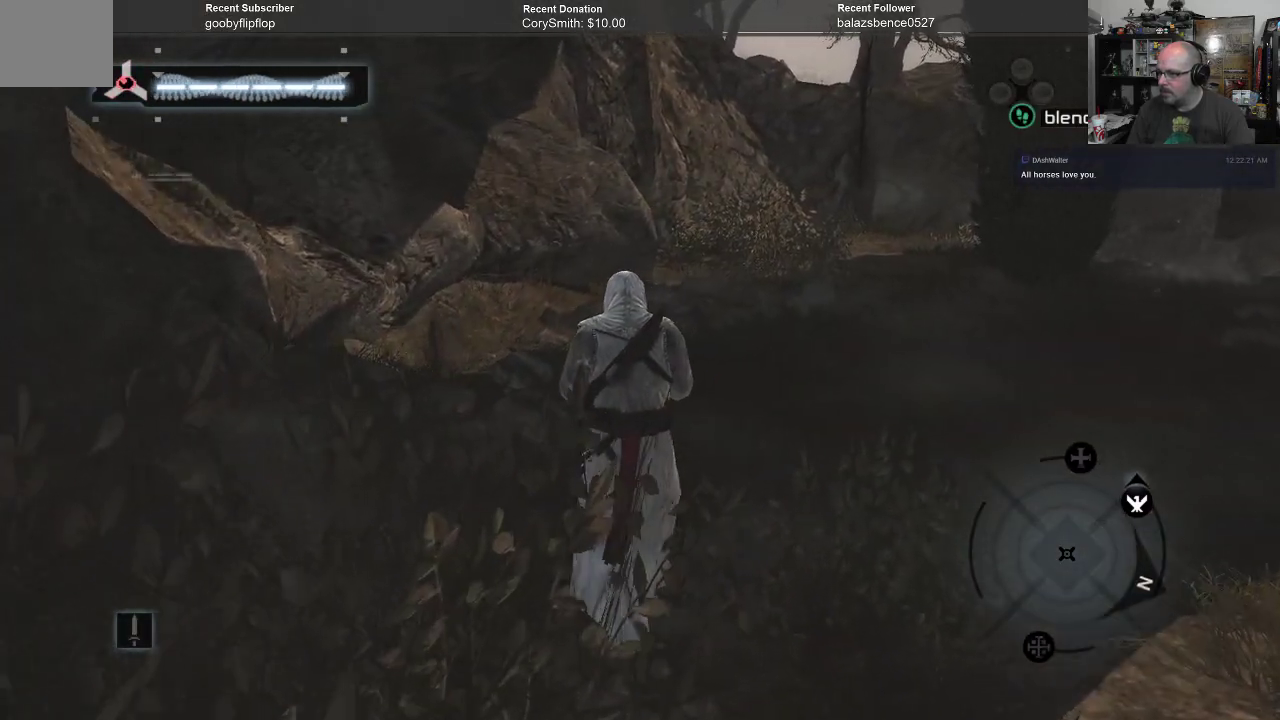
{"buttons": ["A"], "left_stick": "up", "right_stick": "center", "events": []}
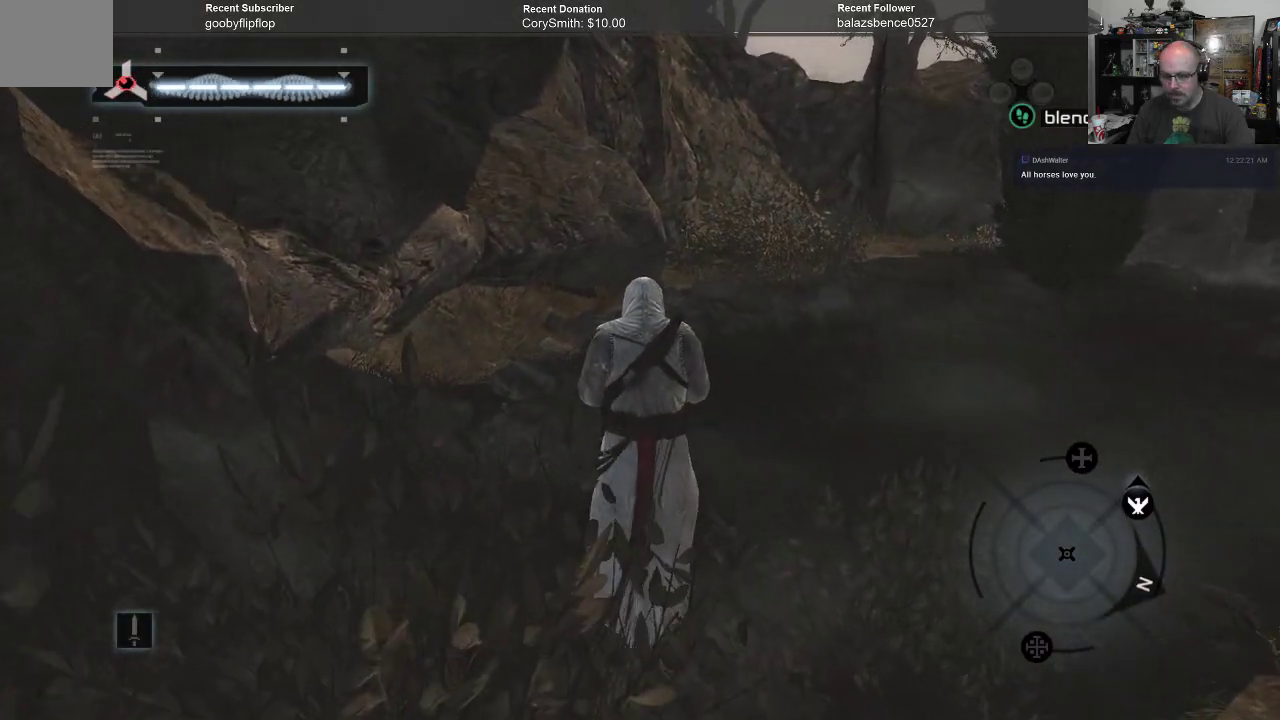
{"buttons": ["A"], "left_stick": "up", "right_stick": "center", "events": []}
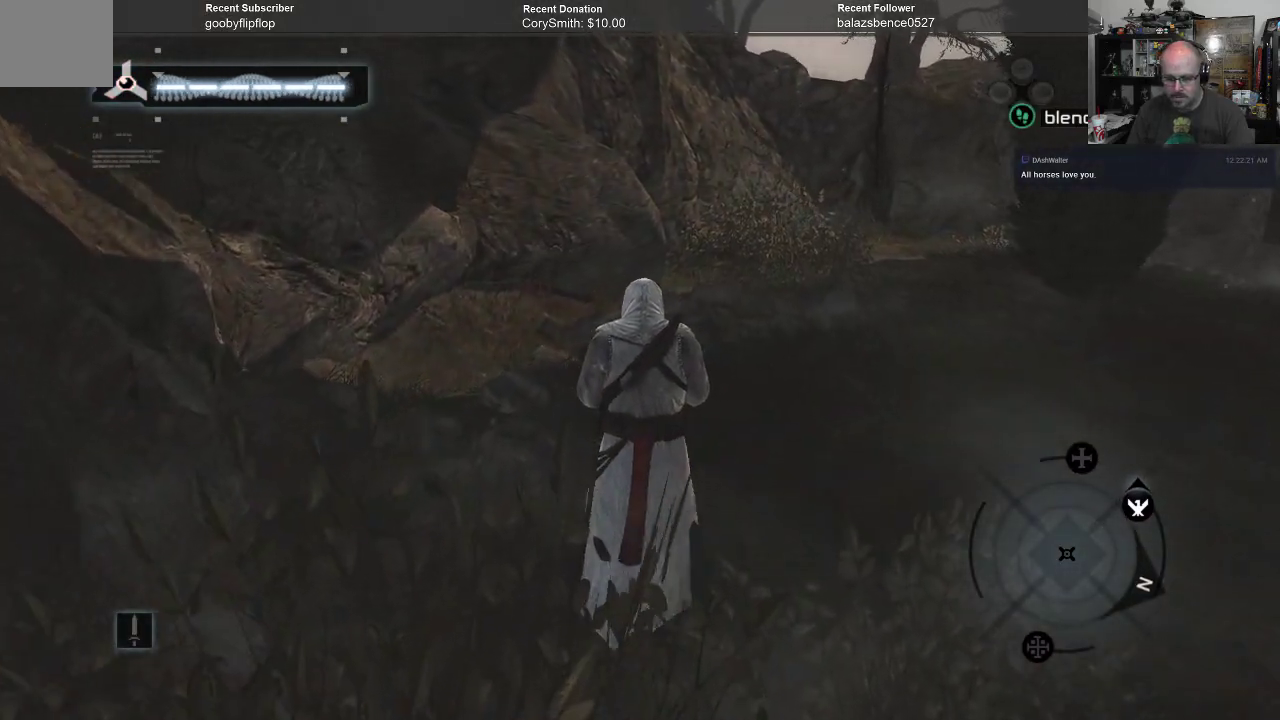
{"buttons": ["A"], "left_stick": "up", "right_stick": "center", "events": []}
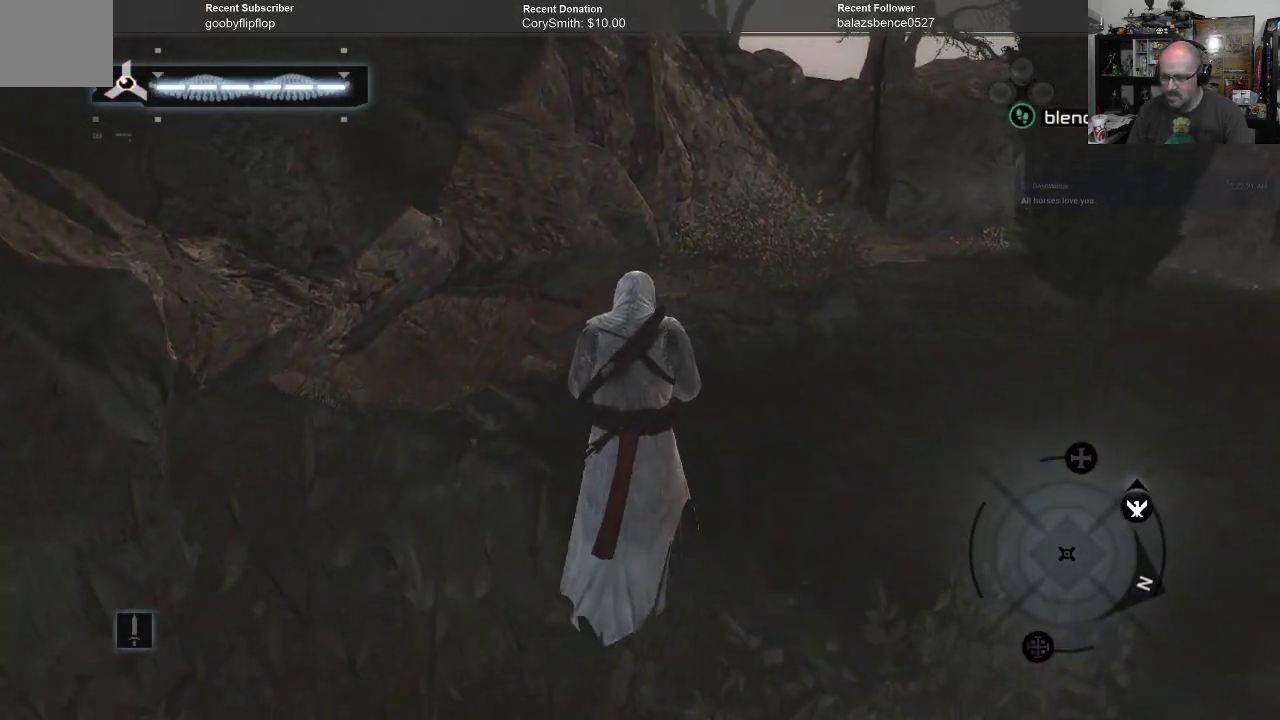
{"buttons": ["A"], "left_stick": "up", "right_stick": "center", "events": []}
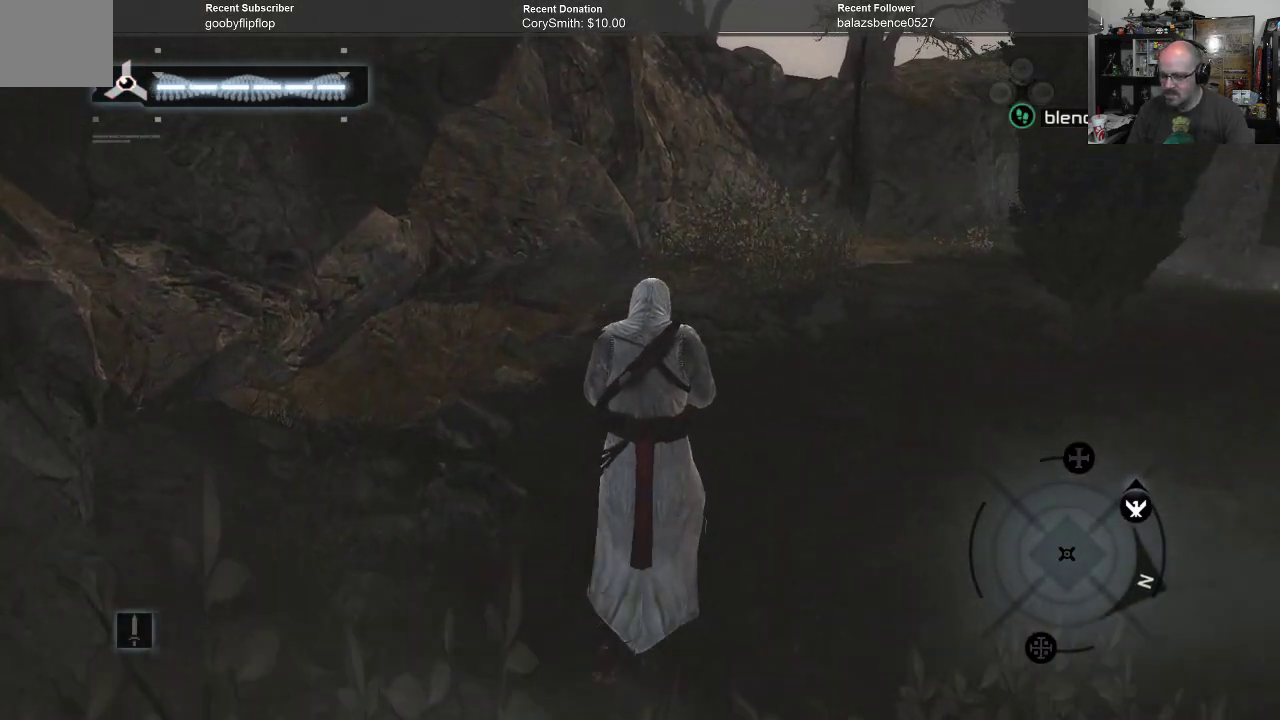
{"buttons": ["A"], "left_stick": "up", "right_stick": "center", "events": []}
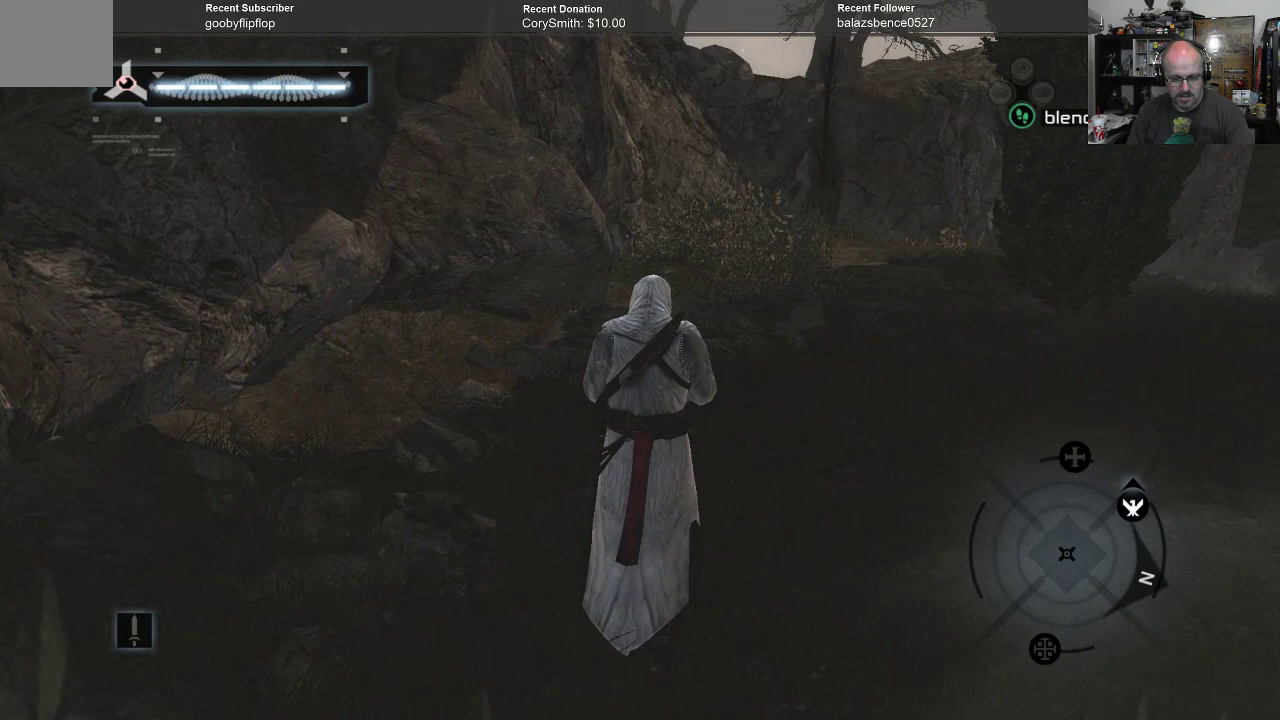
{"buttons": ["A"], "left_stick": "up", "right_stick": "center", "events": []}
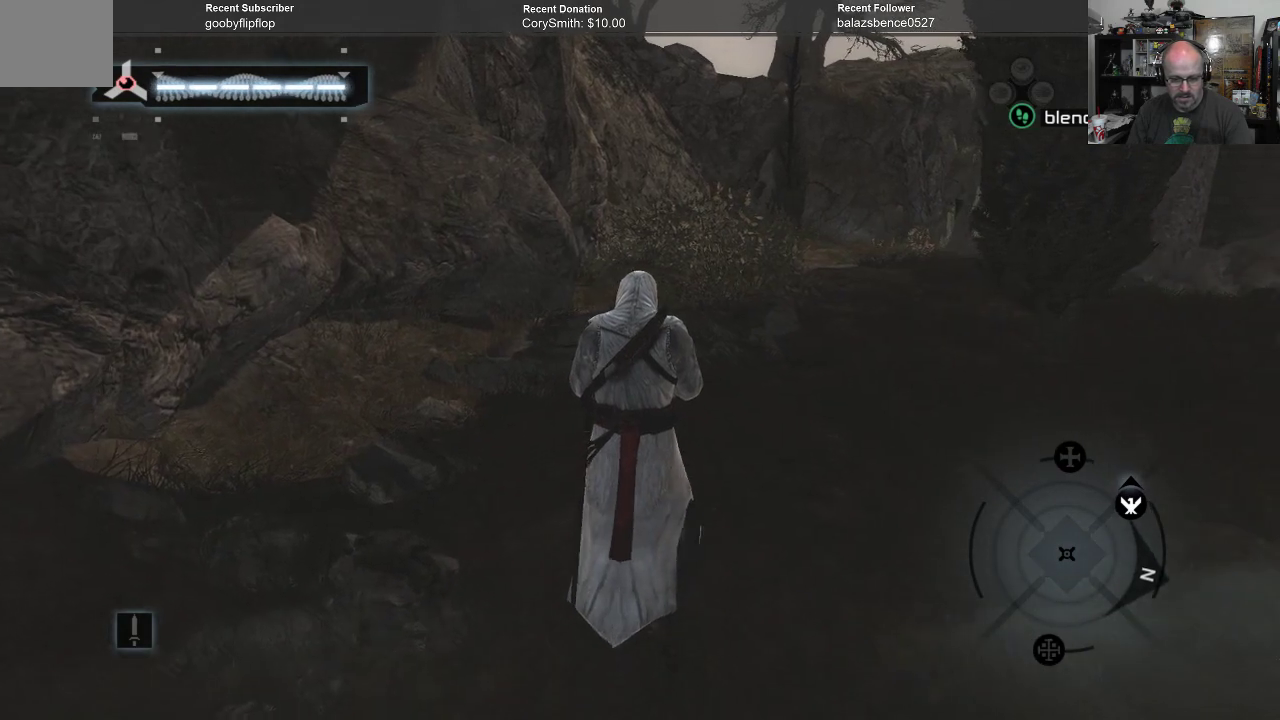
{"buttons": ["A"], "left_stick": "up", "right_stick": "center", "events": []}
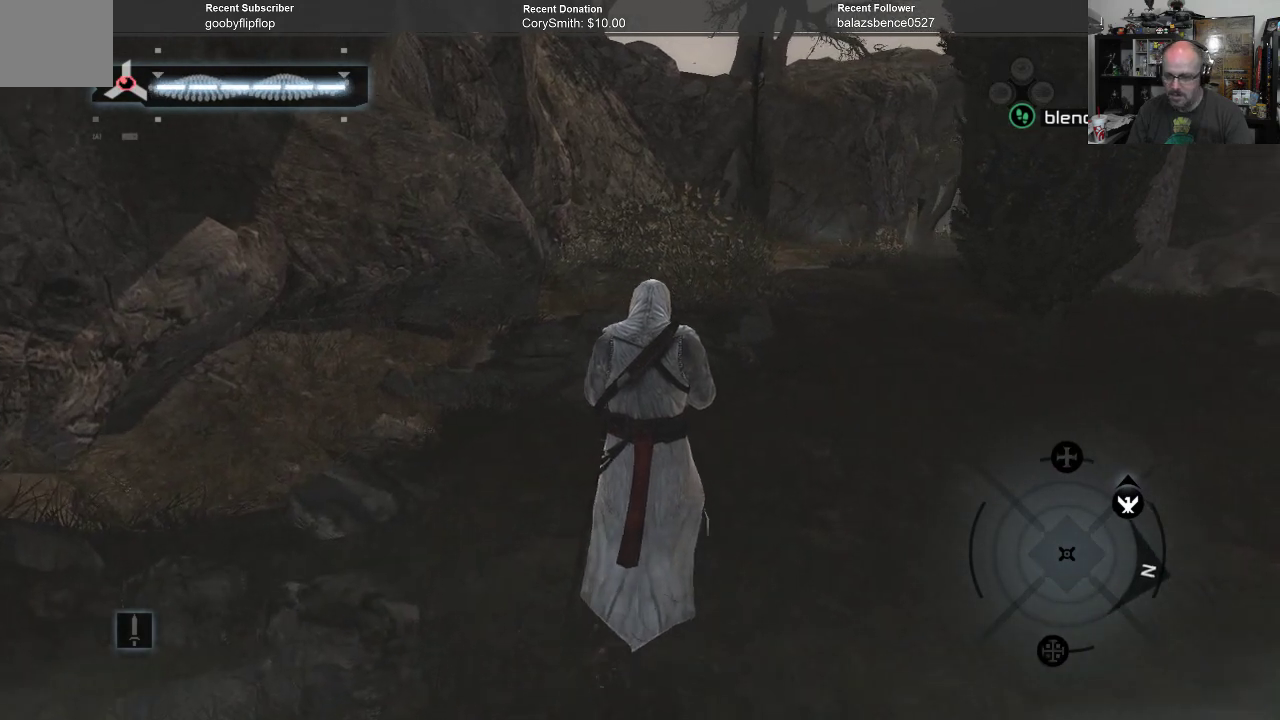
{"buttons": ["A"], "left_stick": "up", "right_stick": "center", "events": []}
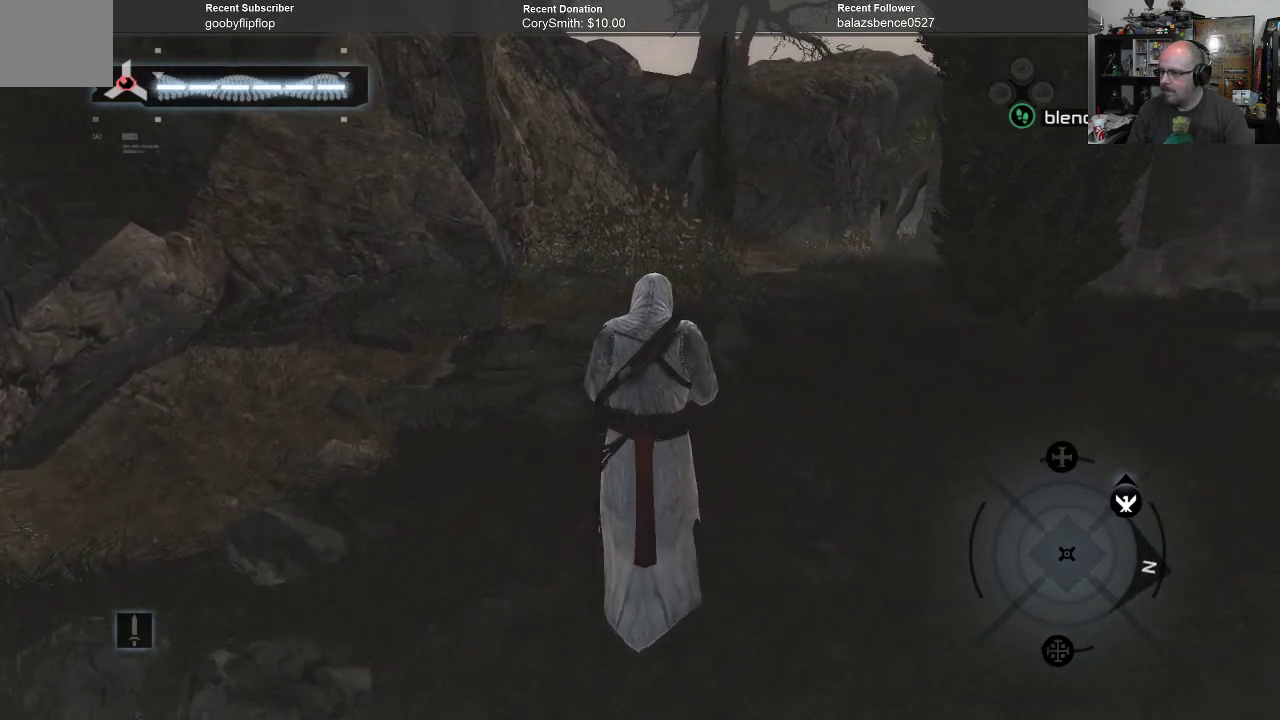
{"buttons": ["A"], "left_stick": "up", "right_stick": "center", "events": []}
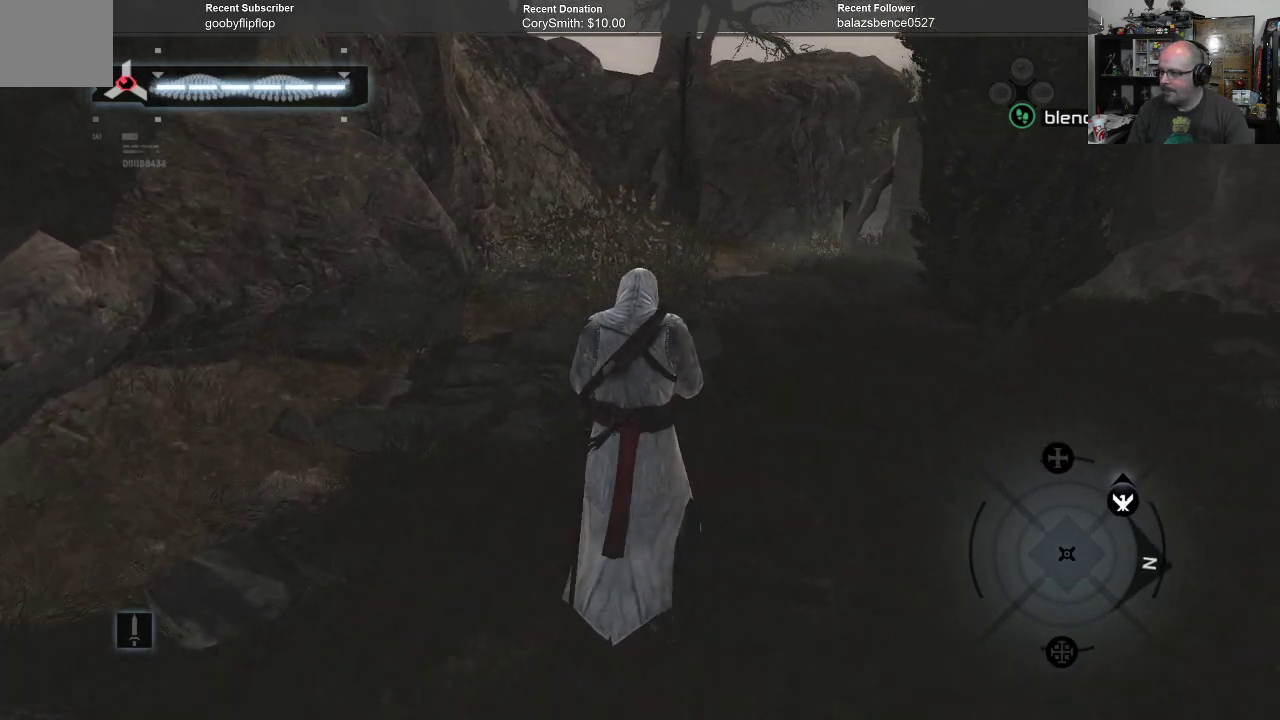
{"buttons": ["A"], "left_stick": "up", "right_stick": "center", "events": []}
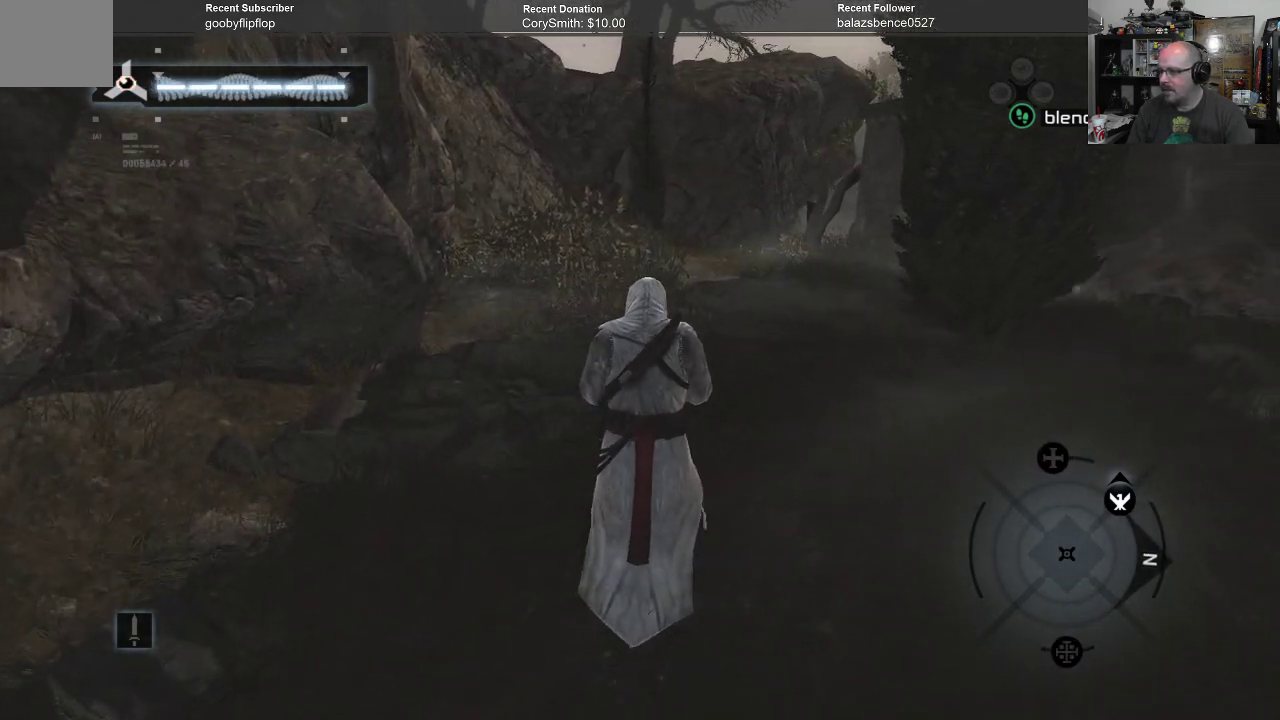
{"buttons": ["A"], "left_stick": "up", "right_stick": "center", "events": []}
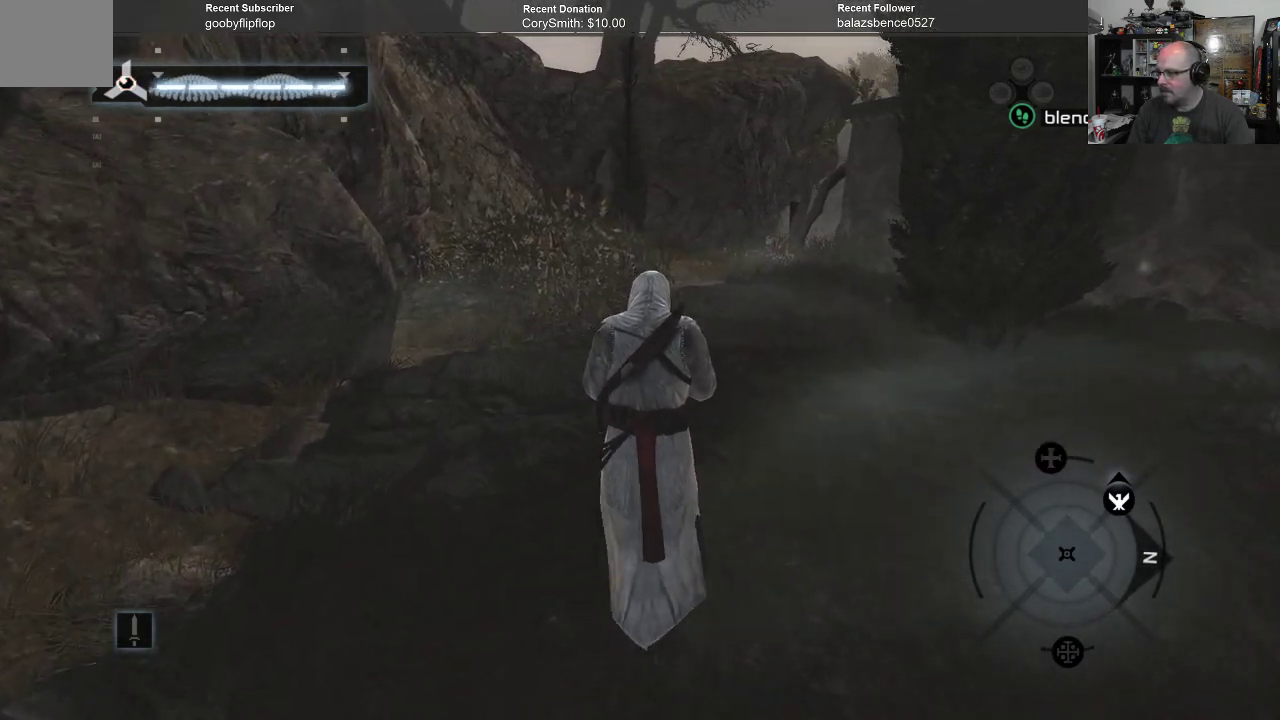
{"buttons": ["A"], "left_stick": "up", "right_stick": "center", "events": []}
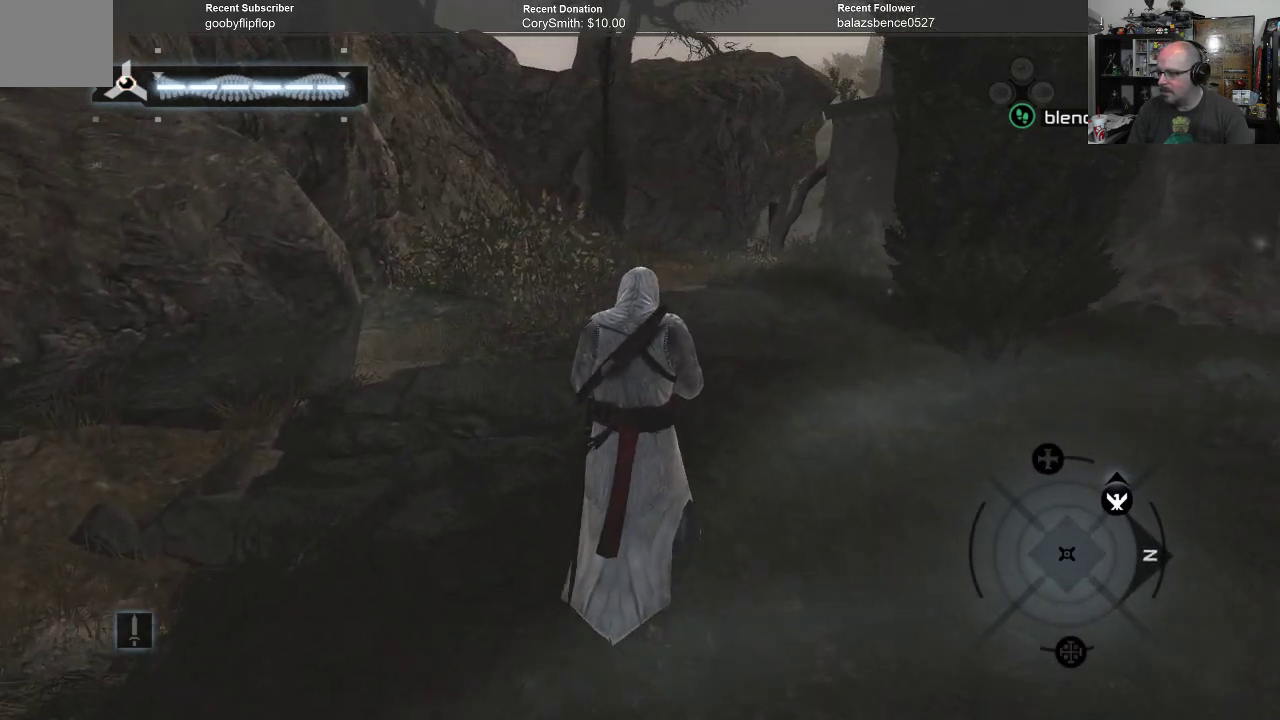
{"buttons": ["A"], "left_stick": "up", "right_stick": "center", "events": []}
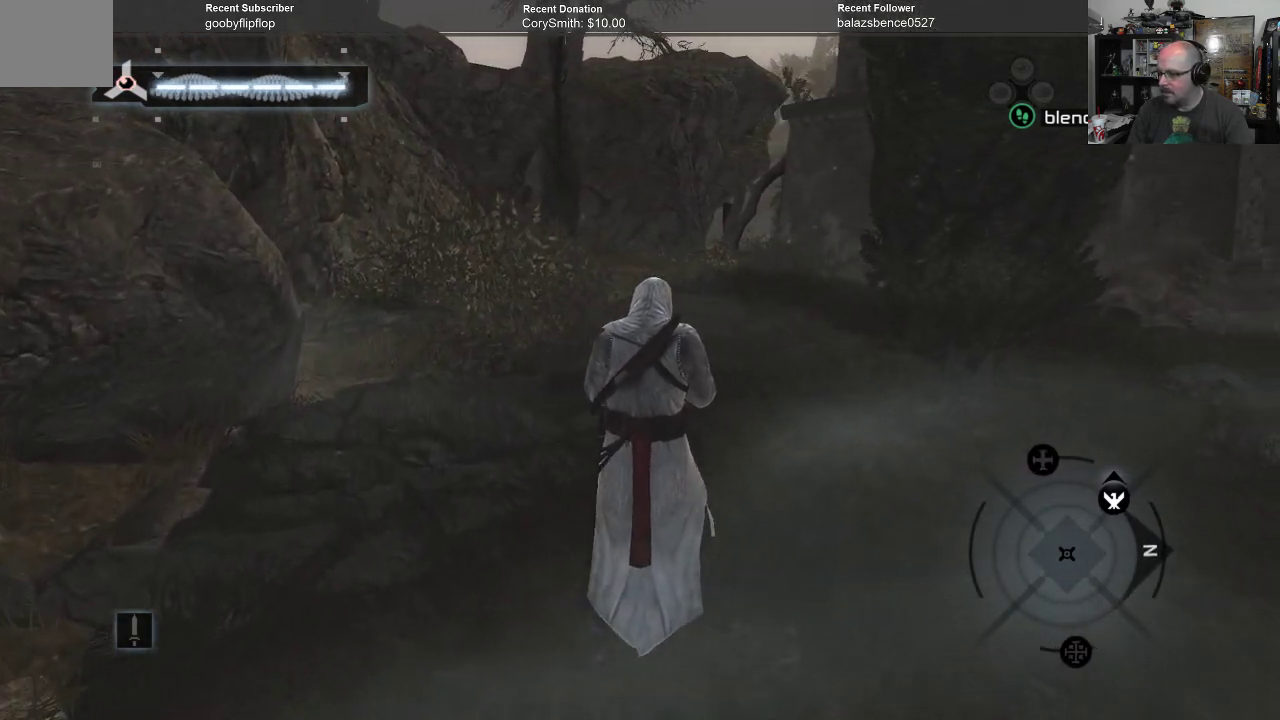
{"buttons": ["A"], "left_stick": "up", "right_stick": "center", "events": []}
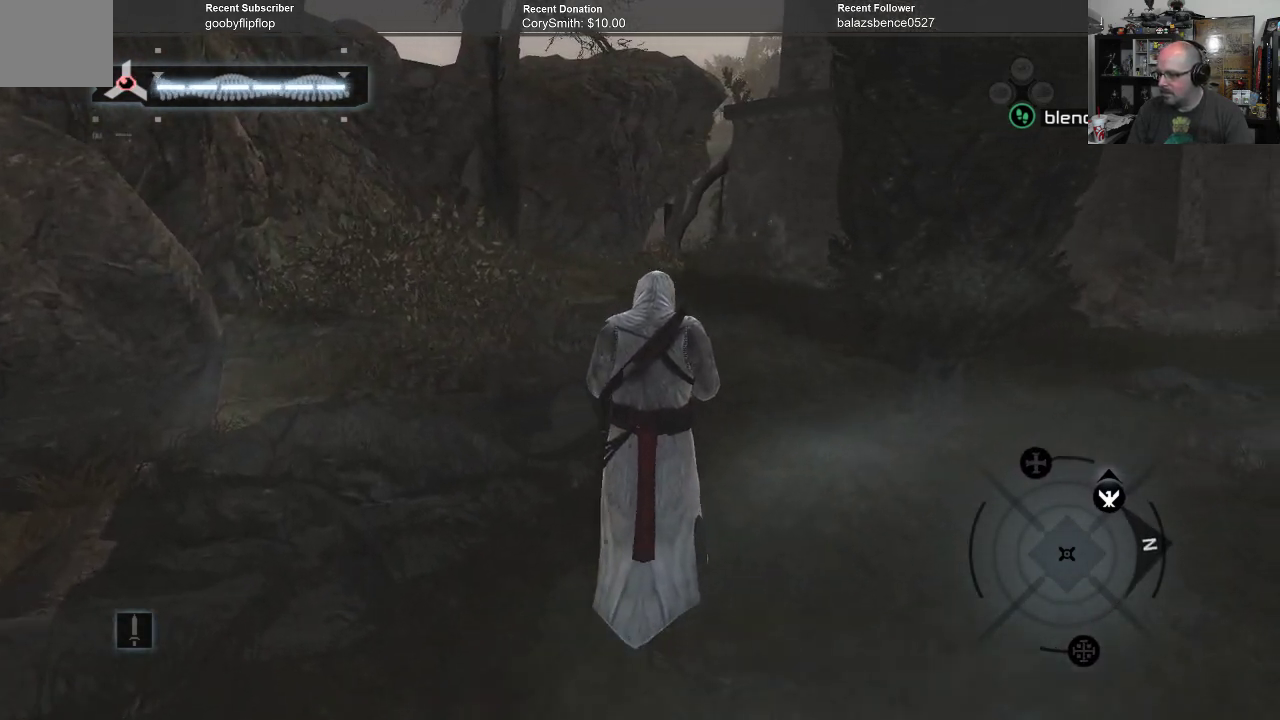
{"buttons": ["A"], "left_stick": "up", "right_stick": "center", "events": []}
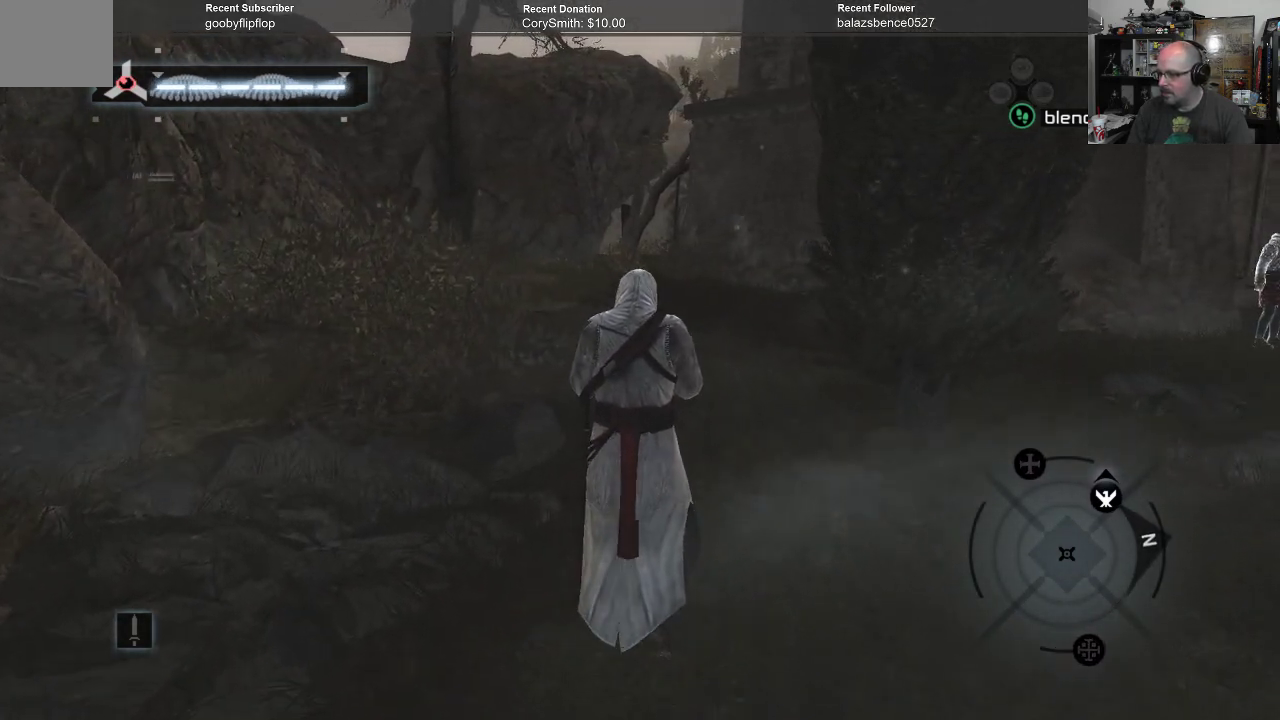
{"buttons": ["A"], "left_stick": "up", "right_stick": "center", "events": []}
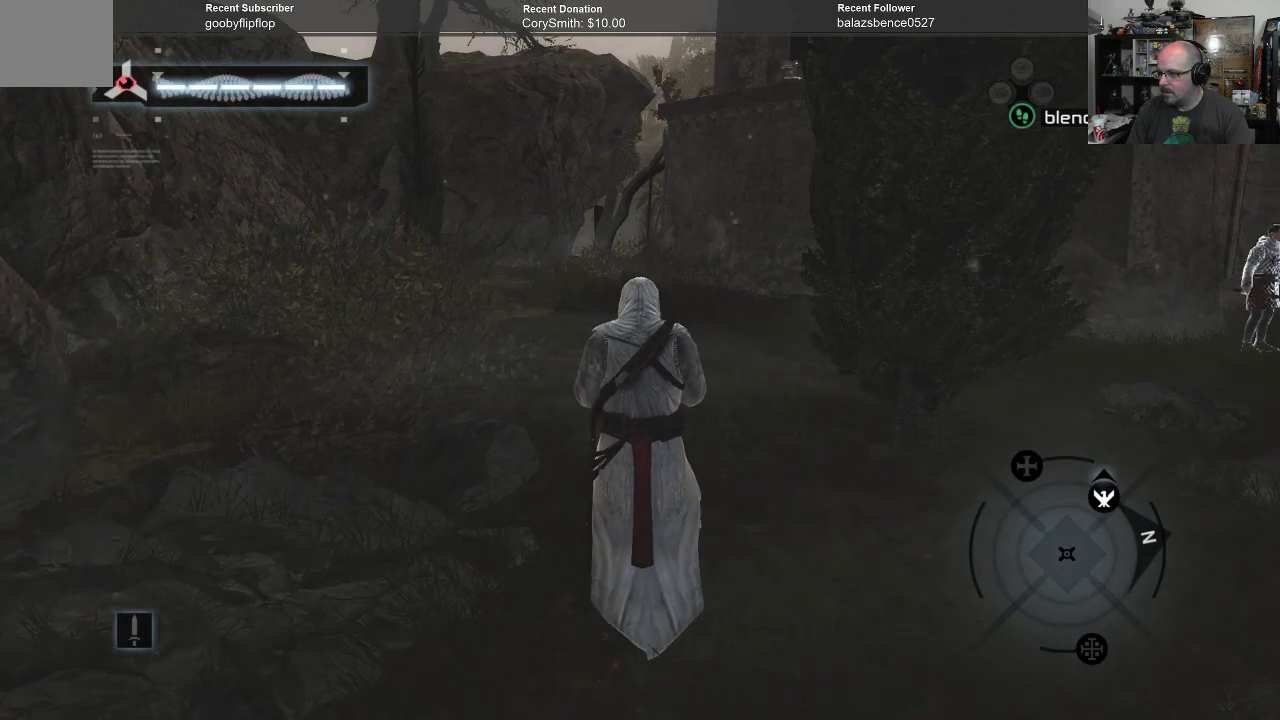
{"buttons": ["A"], "left_stick": "up", "right_stick": "center", "events": []}
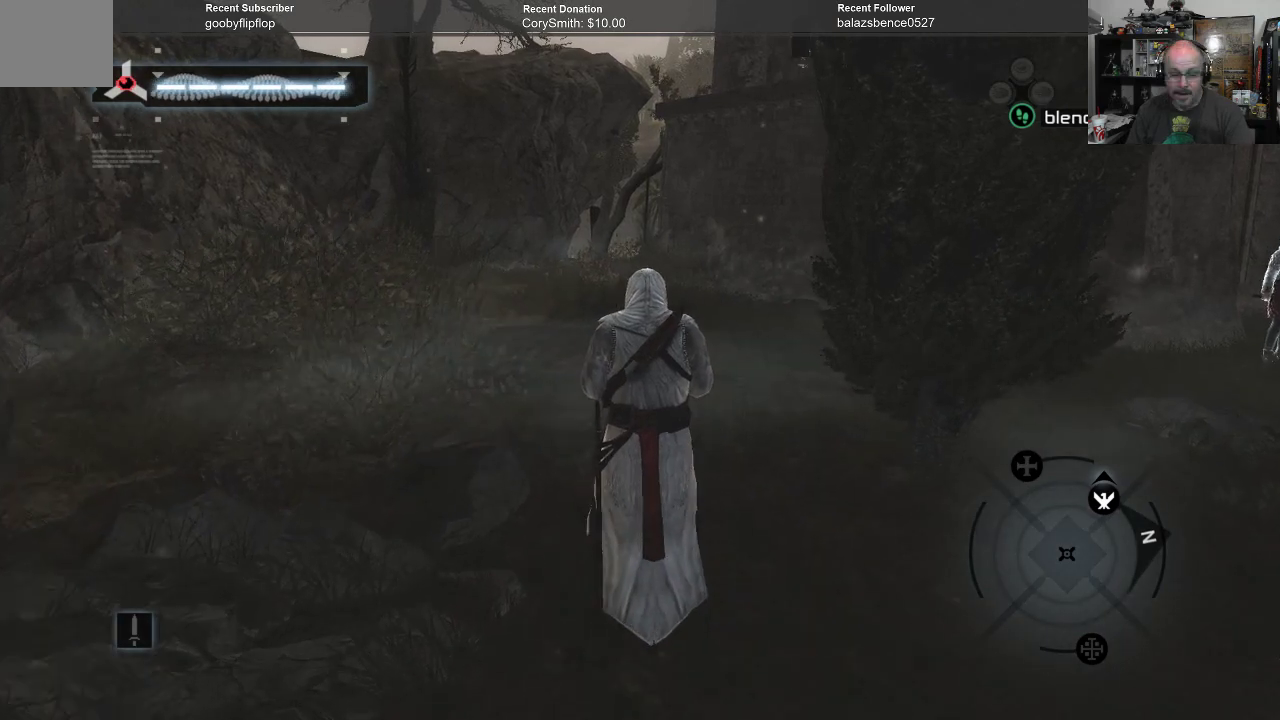
{"buttons": ["A"], "left_stick": "up", "right_stick": "center", "events": []}
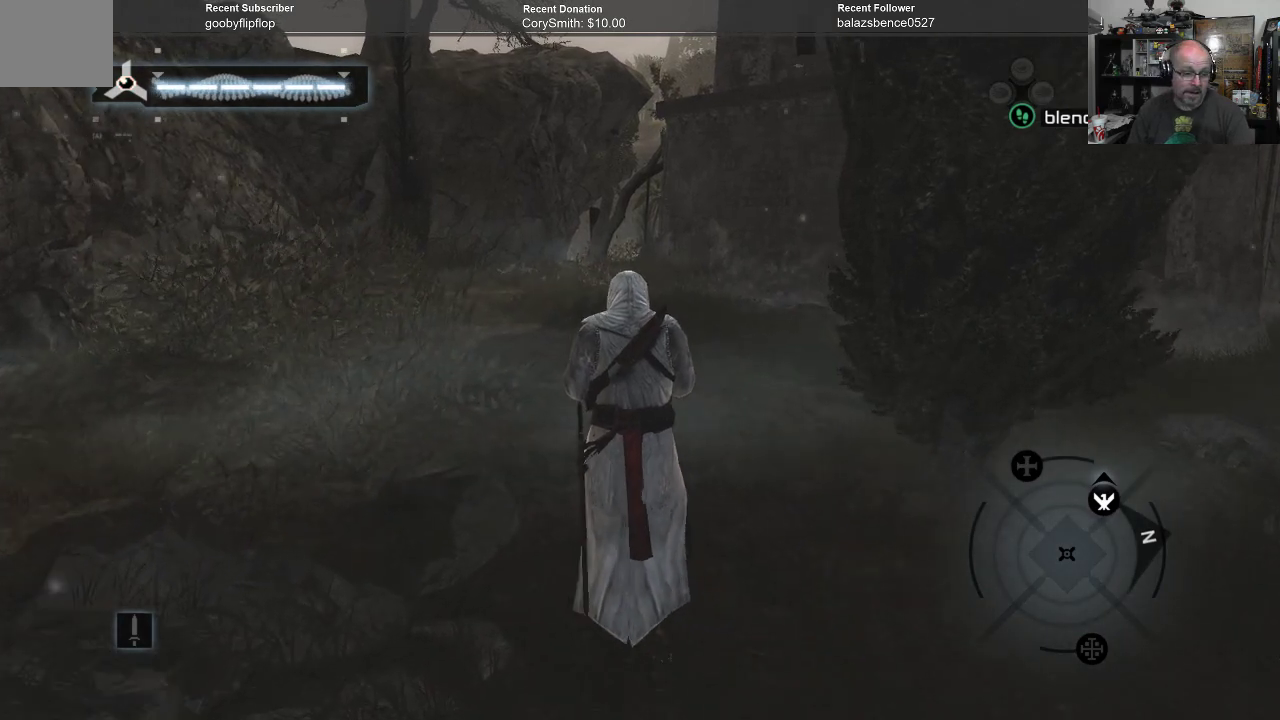
{"buttons": ["A"], "left_stick": "up", "right_stick": "center", "events": []}
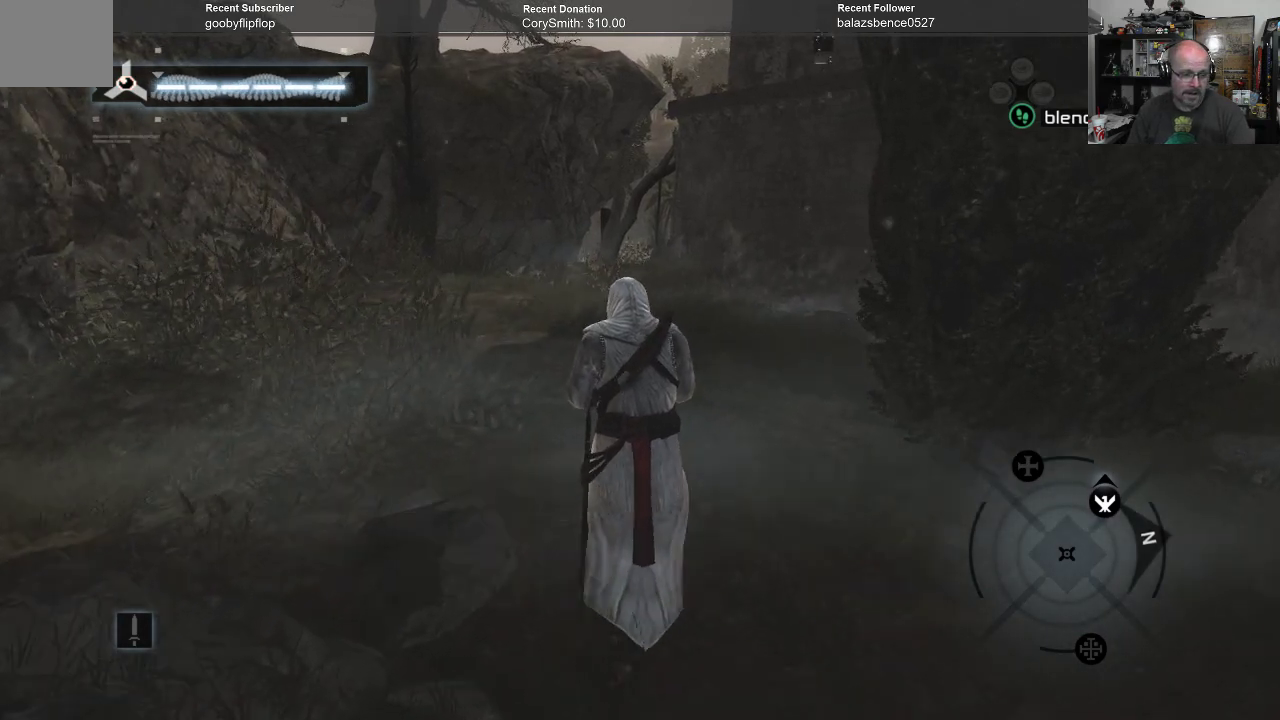
{"buttons": ["A"], "left_stick": "up", "right_stick": "center", "events": []}
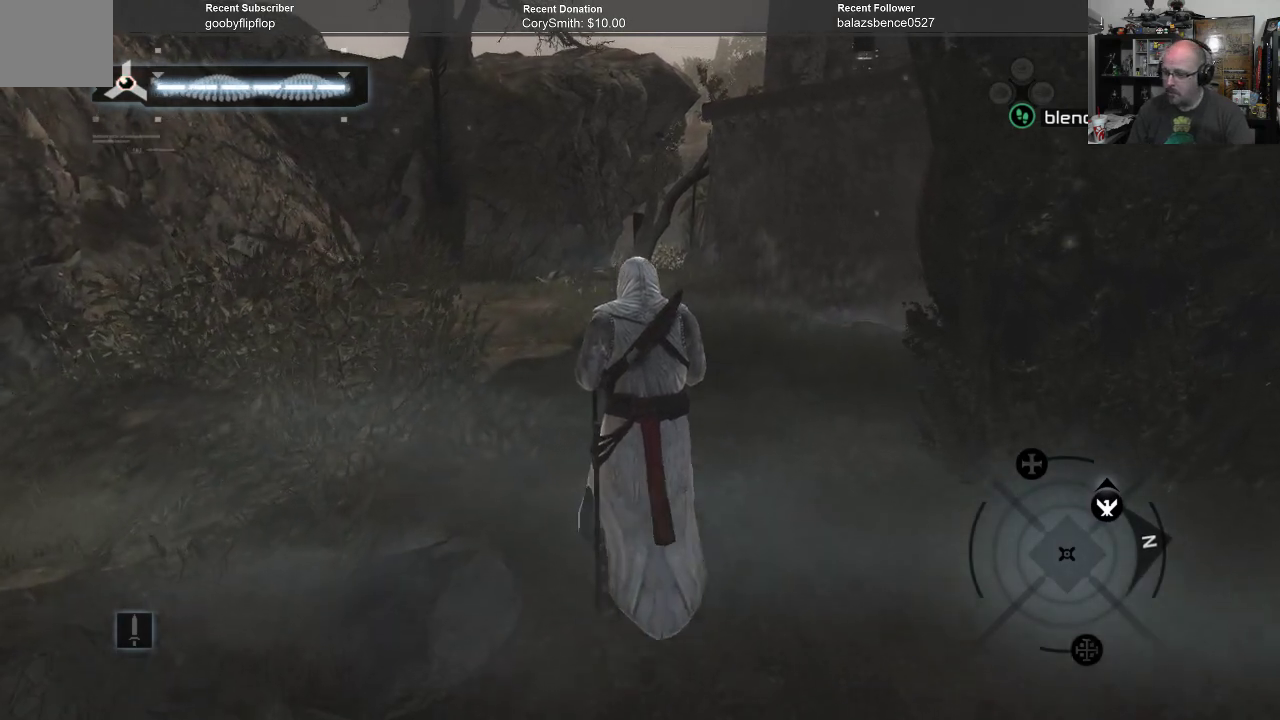
{"buttons": ["A"], "left_stick": "up", "right_stick": "center", "events": []}
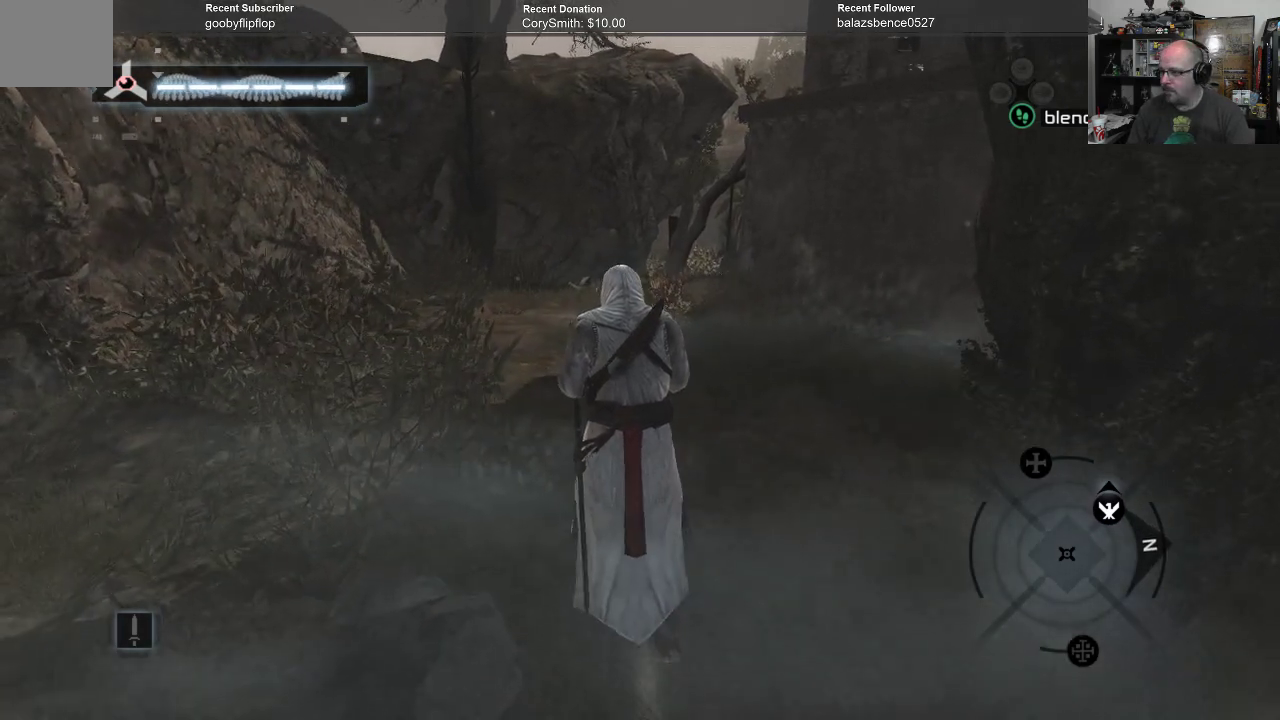
{"buttons": ["A"], "left_stick": "up", "right_stick": "center", "events": []}
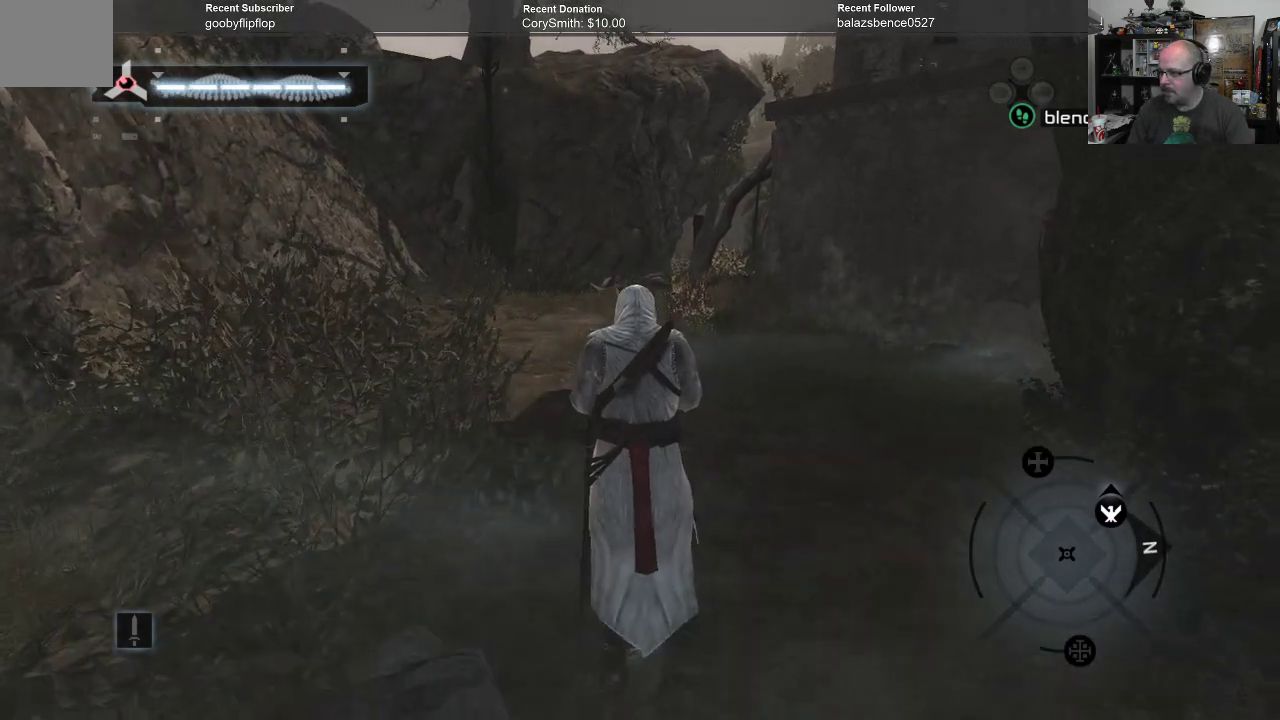
{"buttons": ["A"], "left_stick": "up", "right_stick": "center", "events": []}
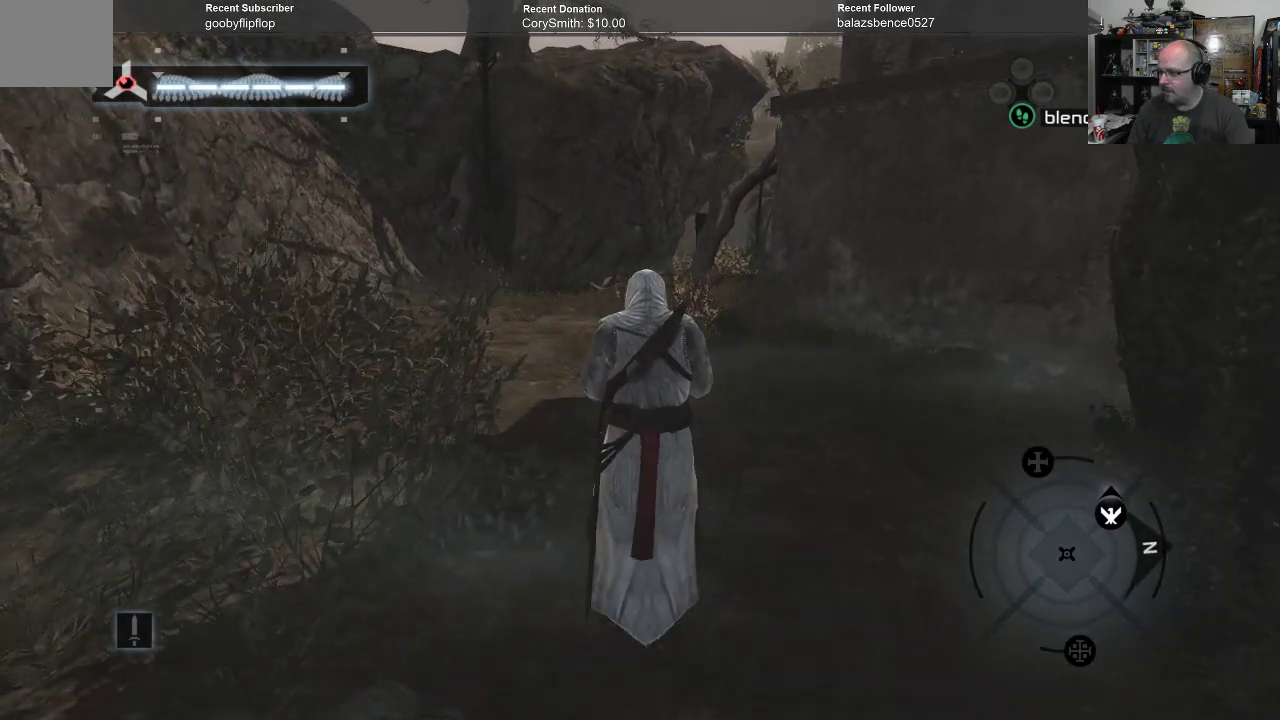
{"buttons": ["A"], "left_stick": "up", "right_stick": "center", "events": []}
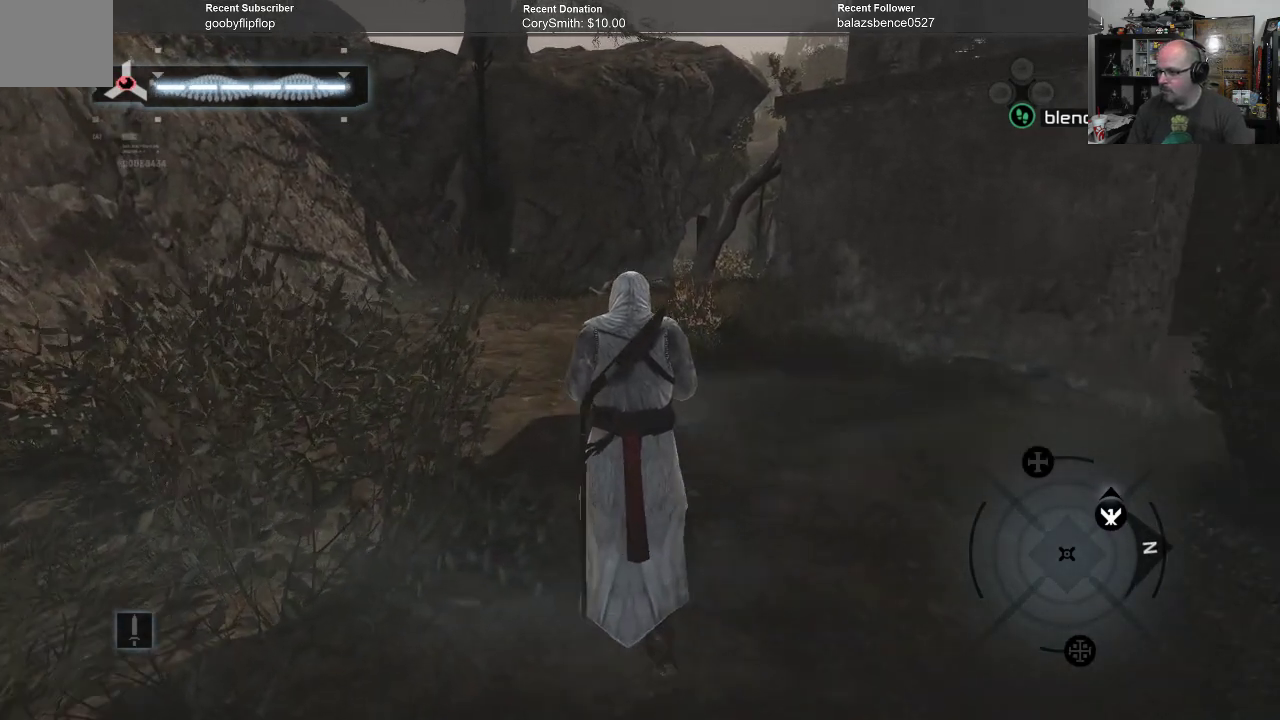
{"buttons": ["A"], "left_stick": "up", "right_stick": "center", "events": []}